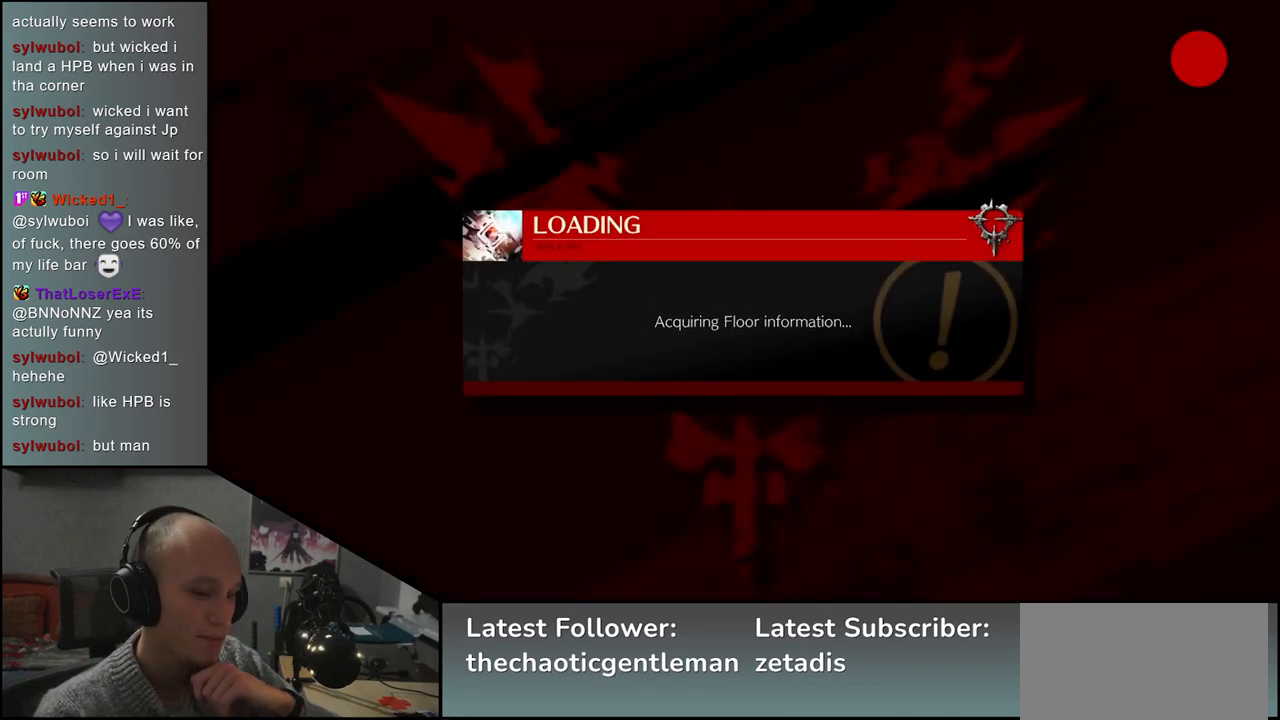
Gameplay with a controller (arcade stick); each line is a JSON object with the inputs held at the frame after it. "events" lists button and stick changes between this image and that frame as [ms after this image, input, new state], when the widget could be followed in between. Not read: L3 R3.
{"buttons": [], "left_stick": "center", "events": []}
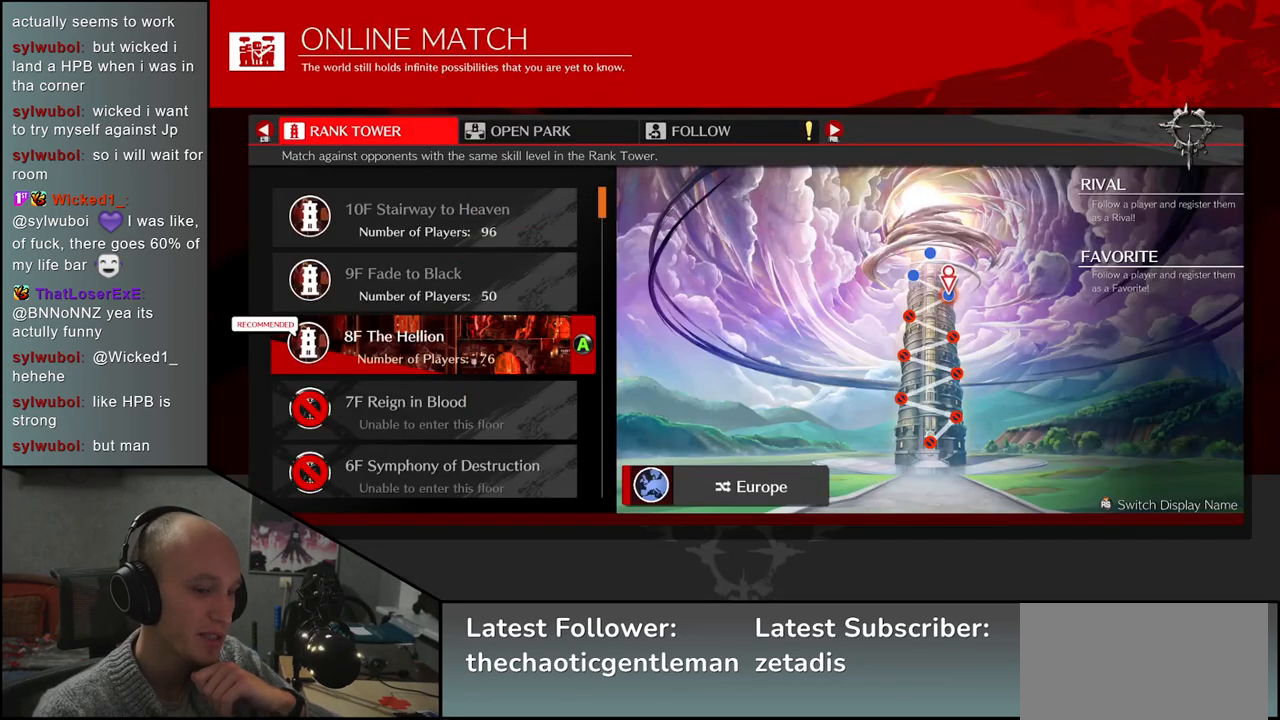
{"buttons": [], "left_stick": "center", "events": []}
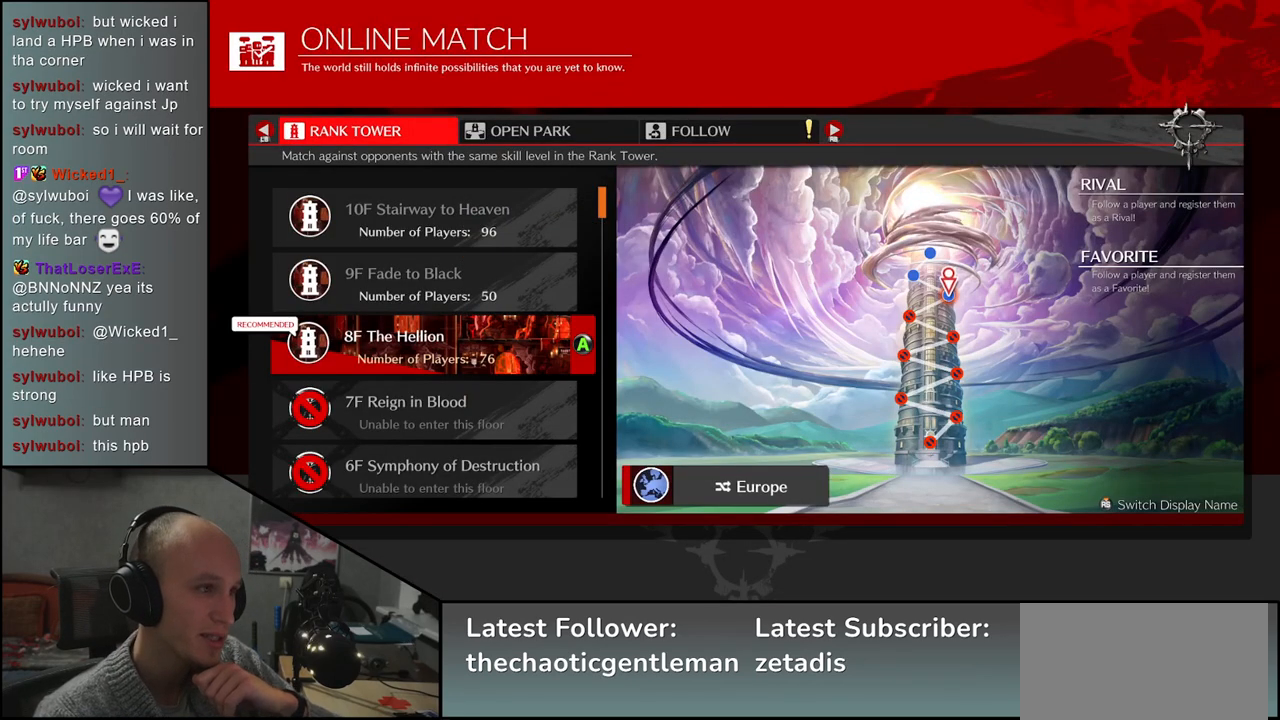
{"buttons": [], "left_stick": "center", "events": [[433, "SQUARE", "down"], [467, "SQUARE", "up"]]}
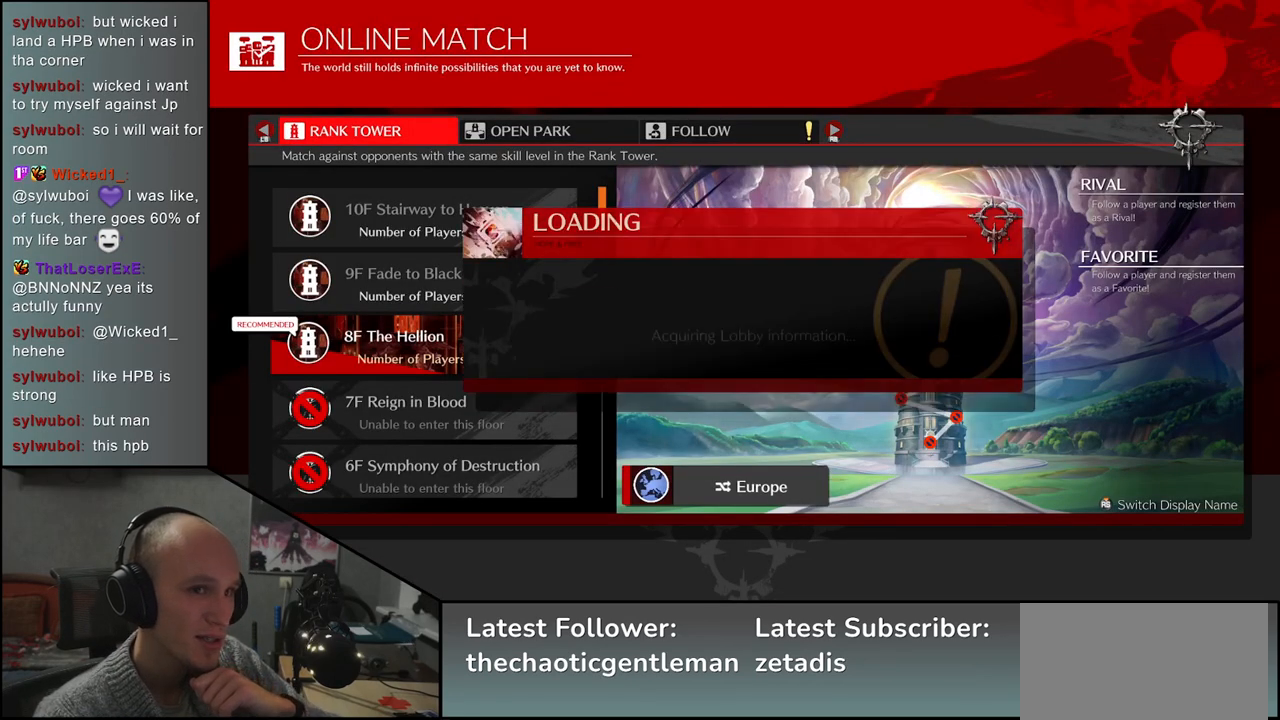
{"buttons": [], "left_stick": "center", "events": []}
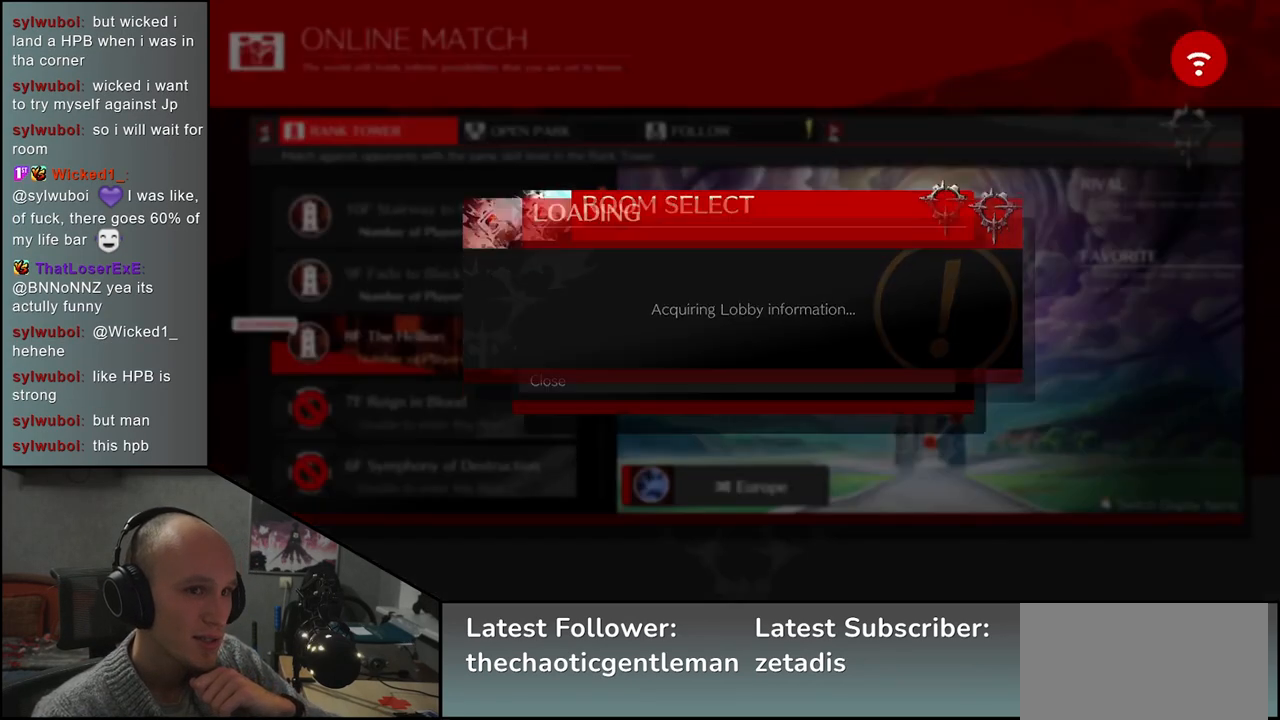
{"buttons": [], "left_stick": "center", "events": []}
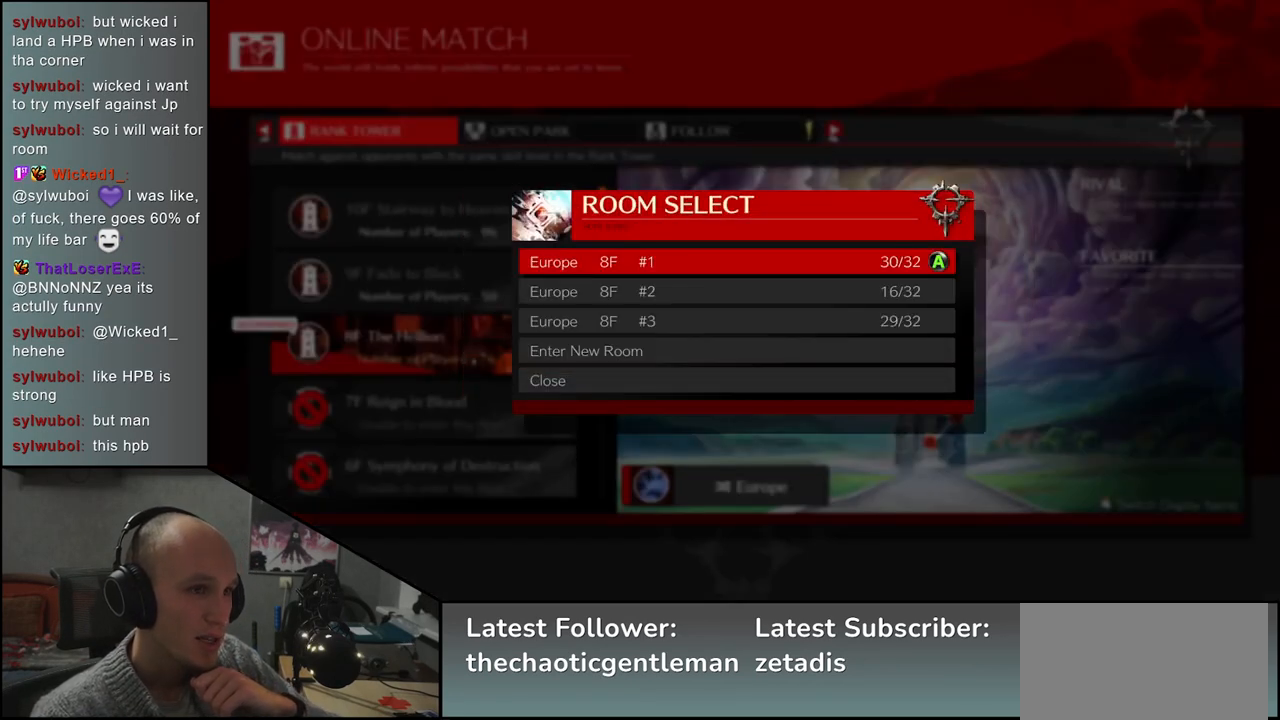
{"buttons": [], "left_stick": "center", "events": []}
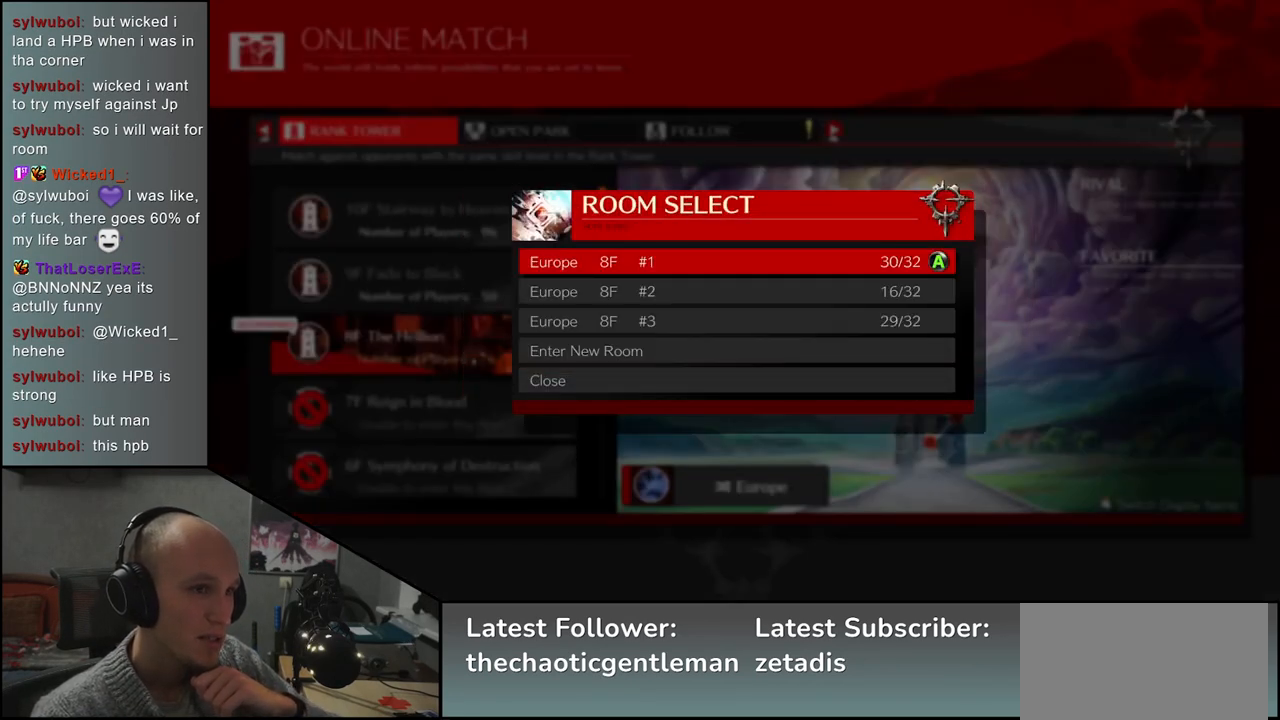
{"buttons": [], "left_stick": "center", "events": [[117, "SQUARE", "down"], [150, "SQUARE", "up"]]}
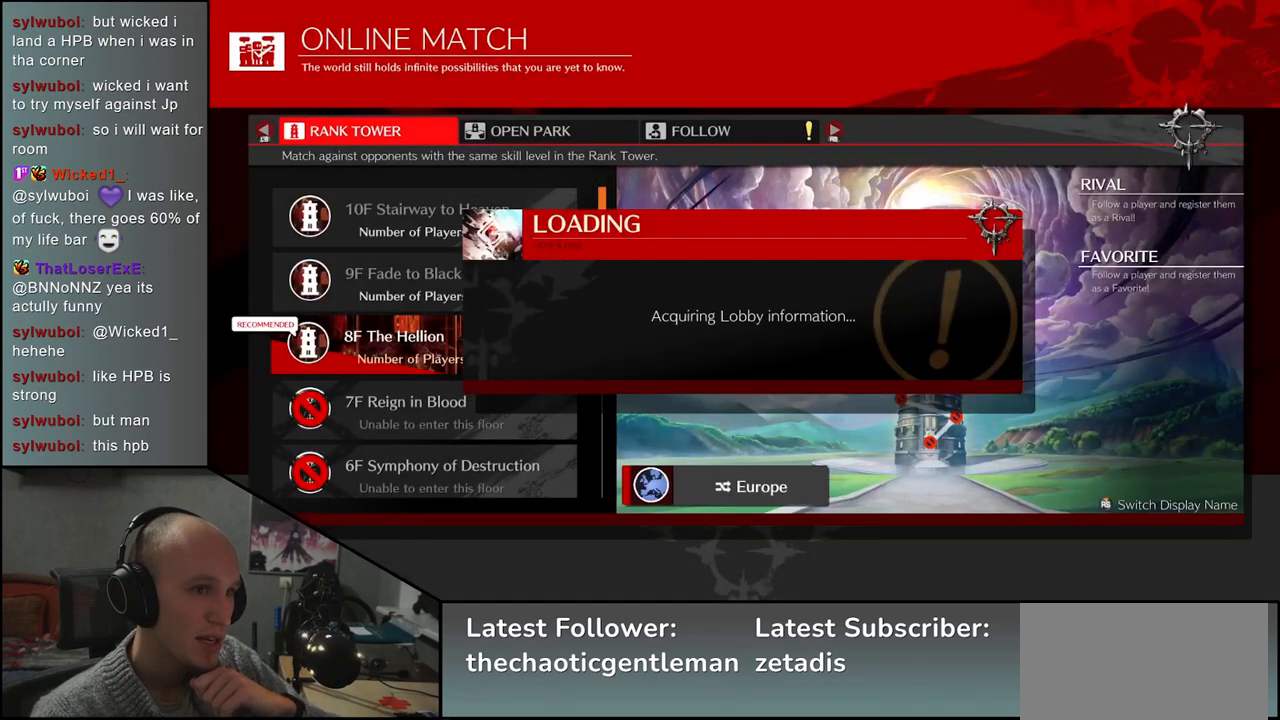
{"buttons": [], "left_stick": "center", "events": []}
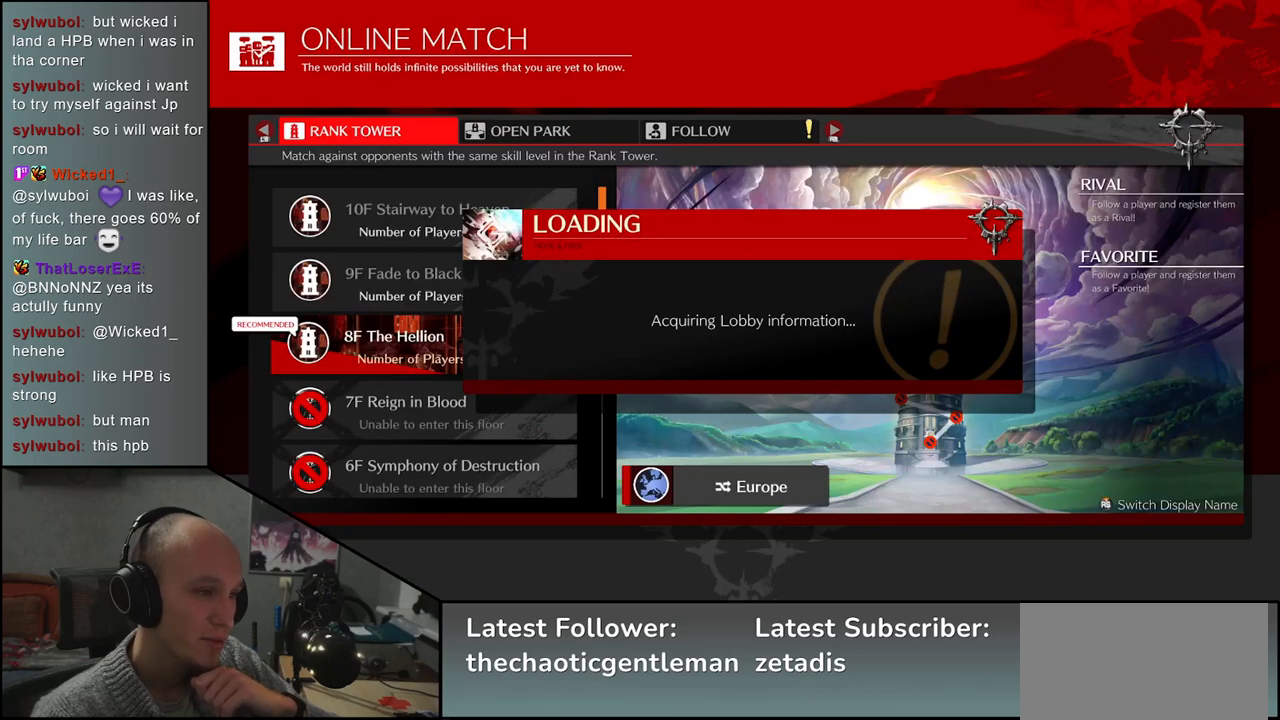
{"buttons": [], "left_stick": "center", "events": []}
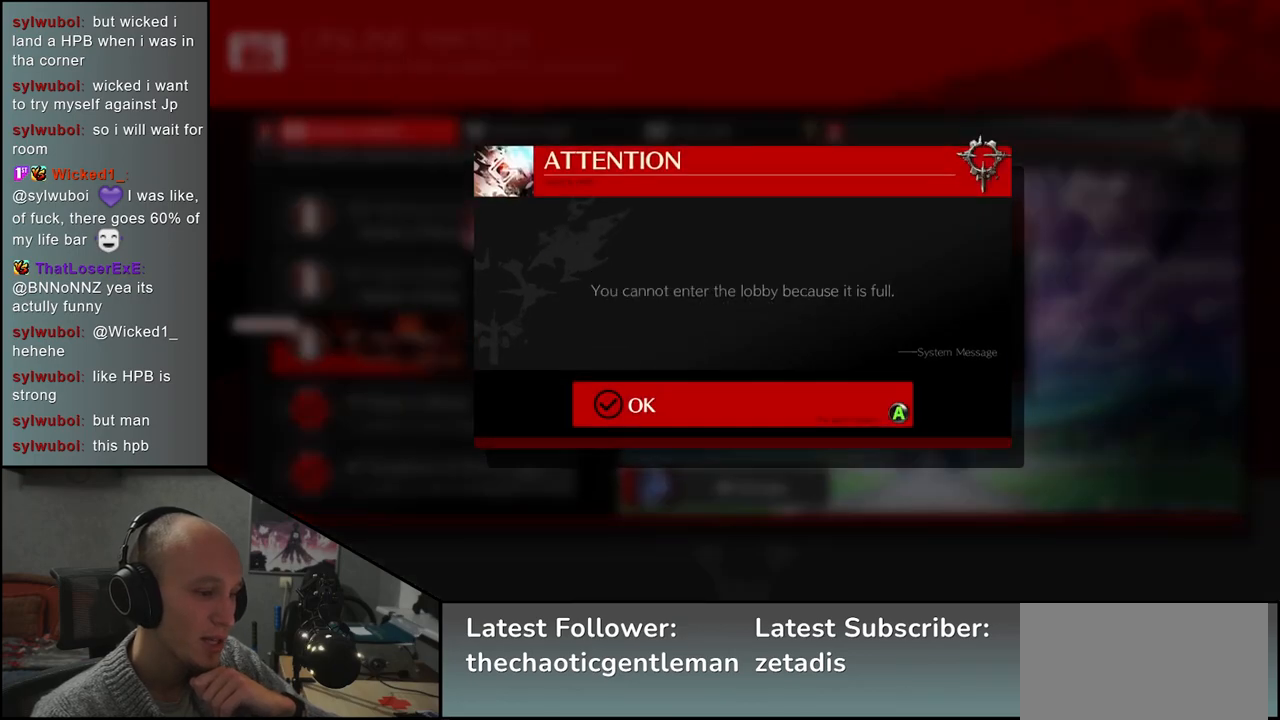
{"buttons": [], "left_stick": "center", "events": []}
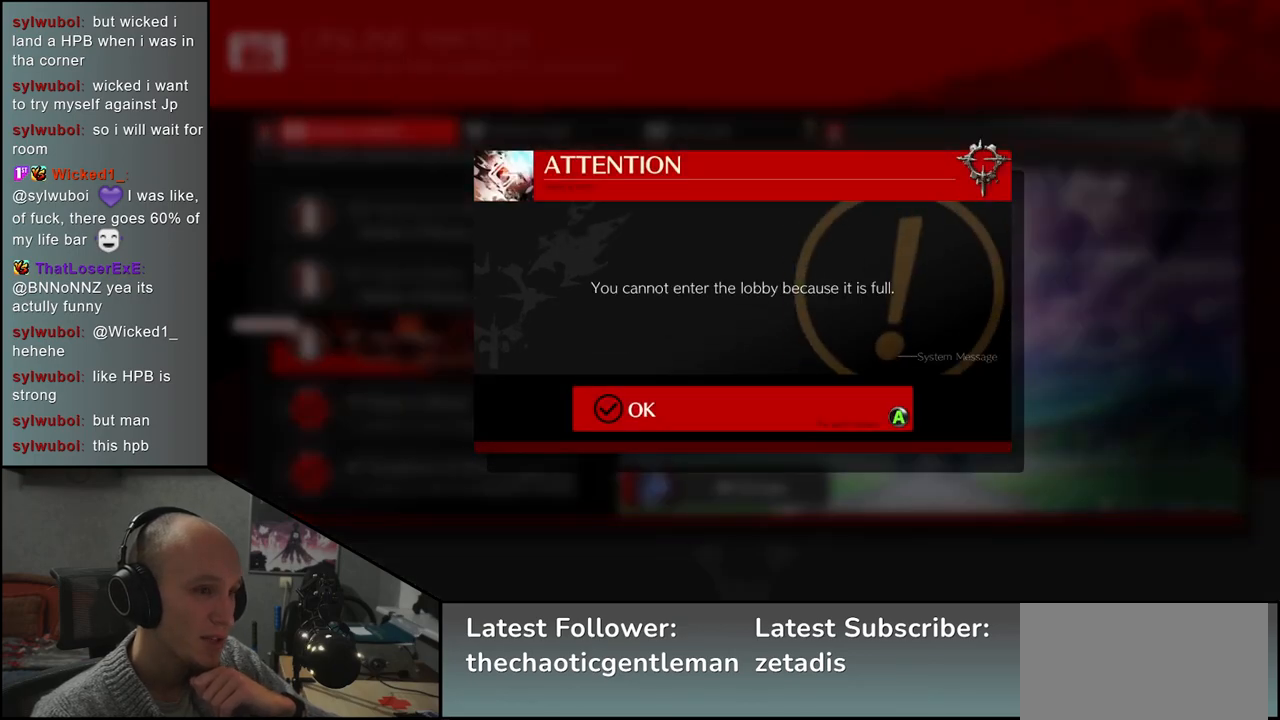
{"buttons": [], "left_stick": "center", "events": [[267, "SQUARE", "down"], [317, "SQUARE", "up"]]}
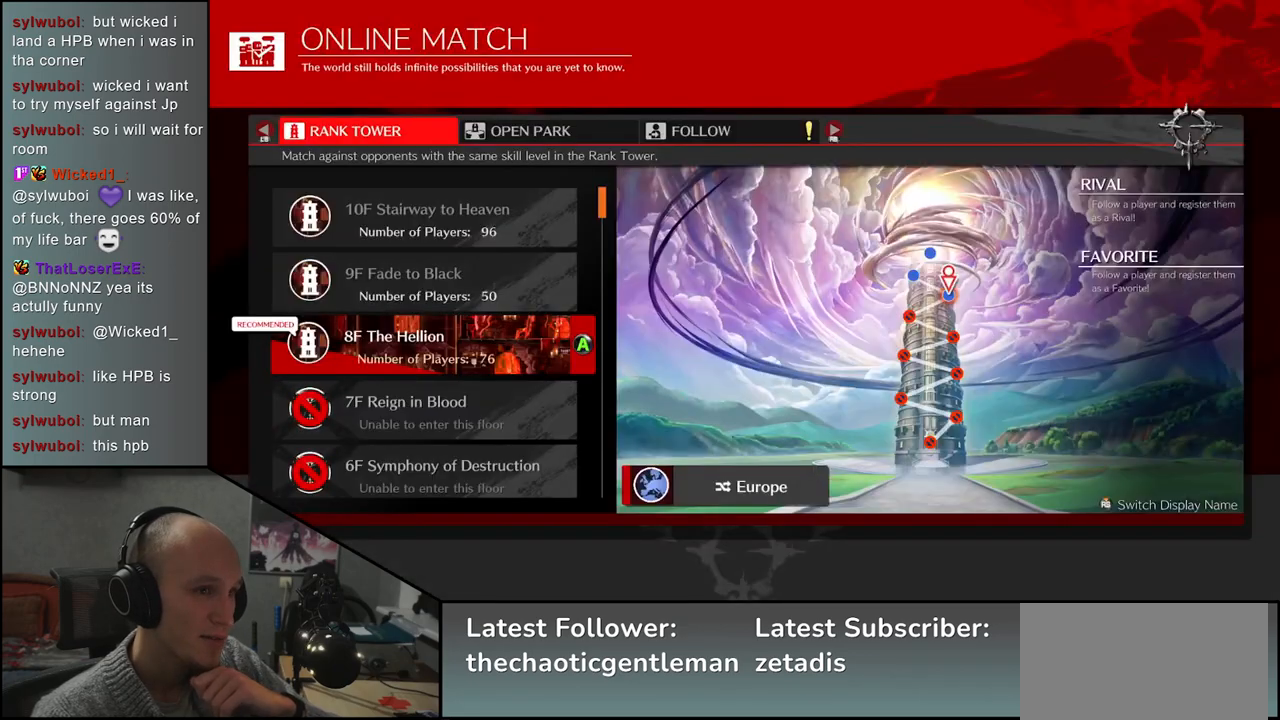
{"buttons": [], "left_stick": "center", "events": []}
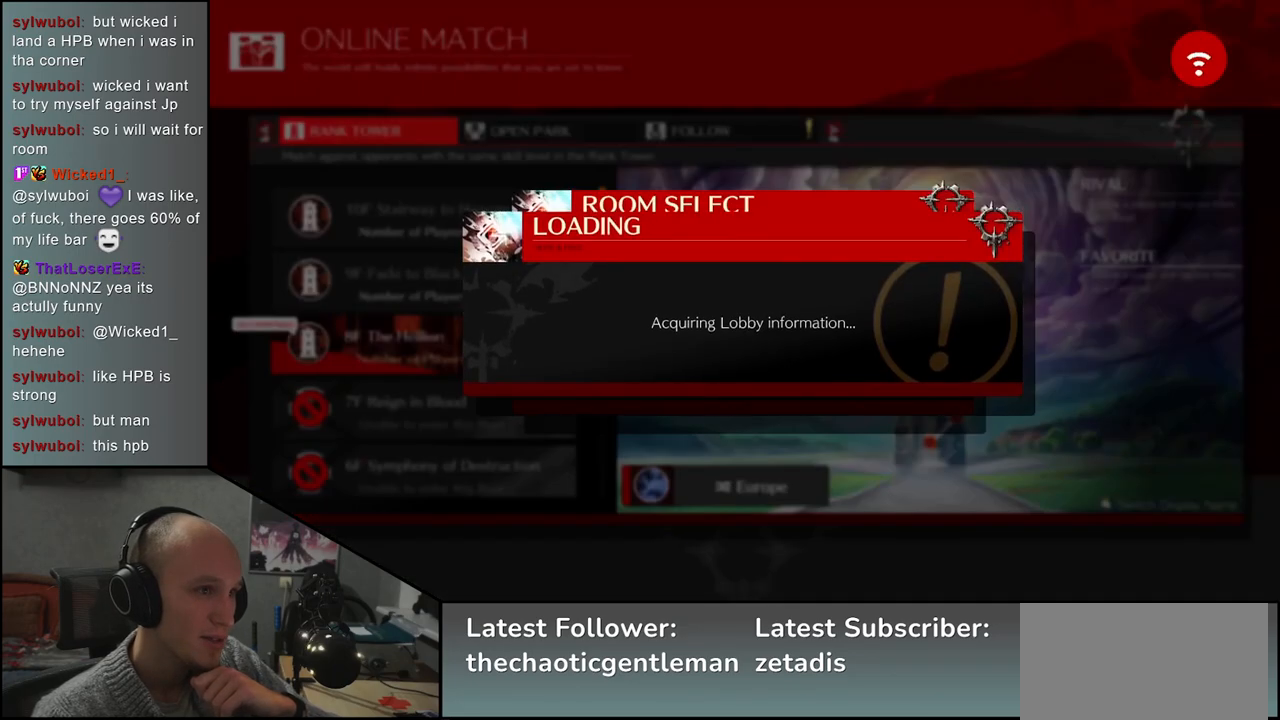
{"buttons": [], "left_stick": "center", "events": []}
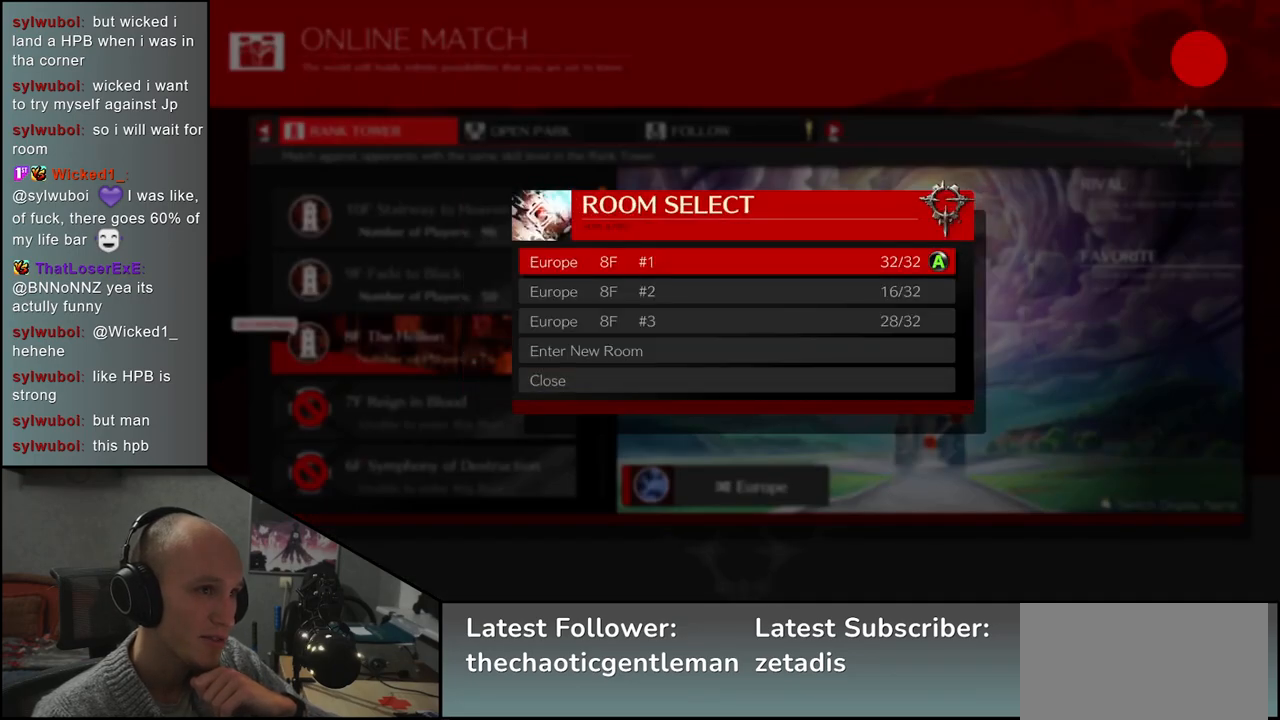
{"buttons": [], "left_stick": "center", "events": []}
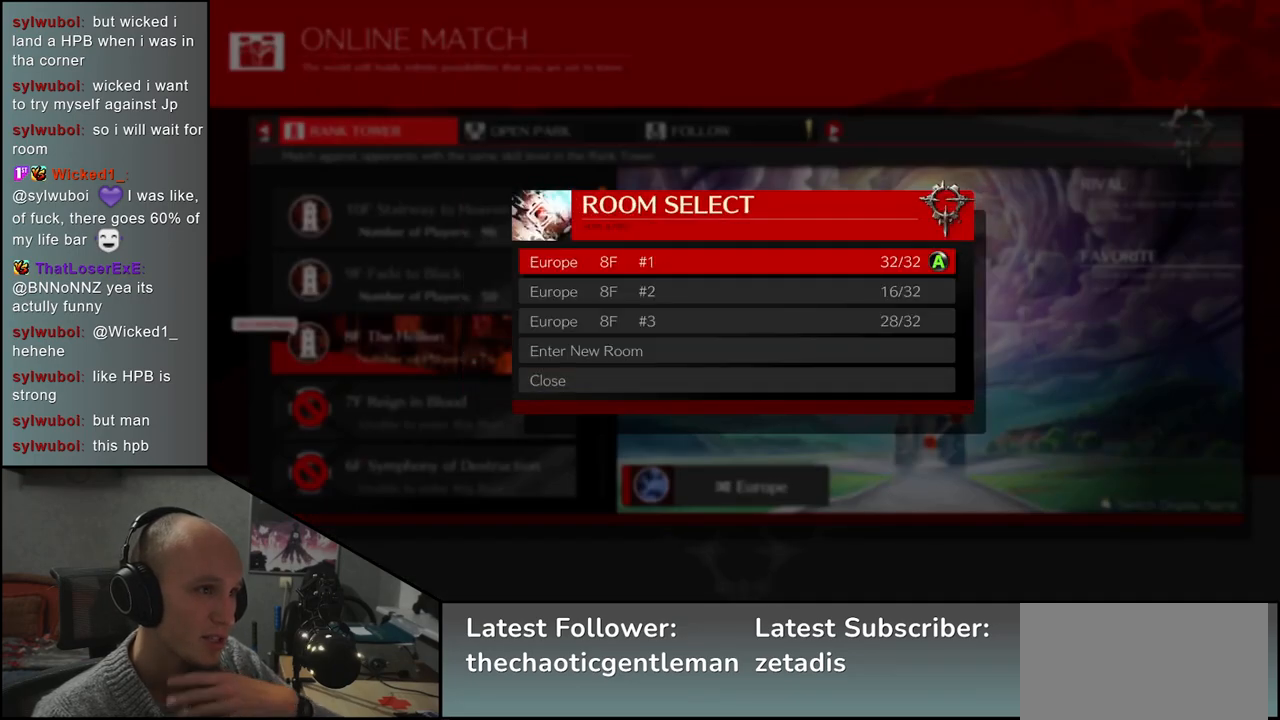
{"buttons": [], "left_stick": "center", "events": []}
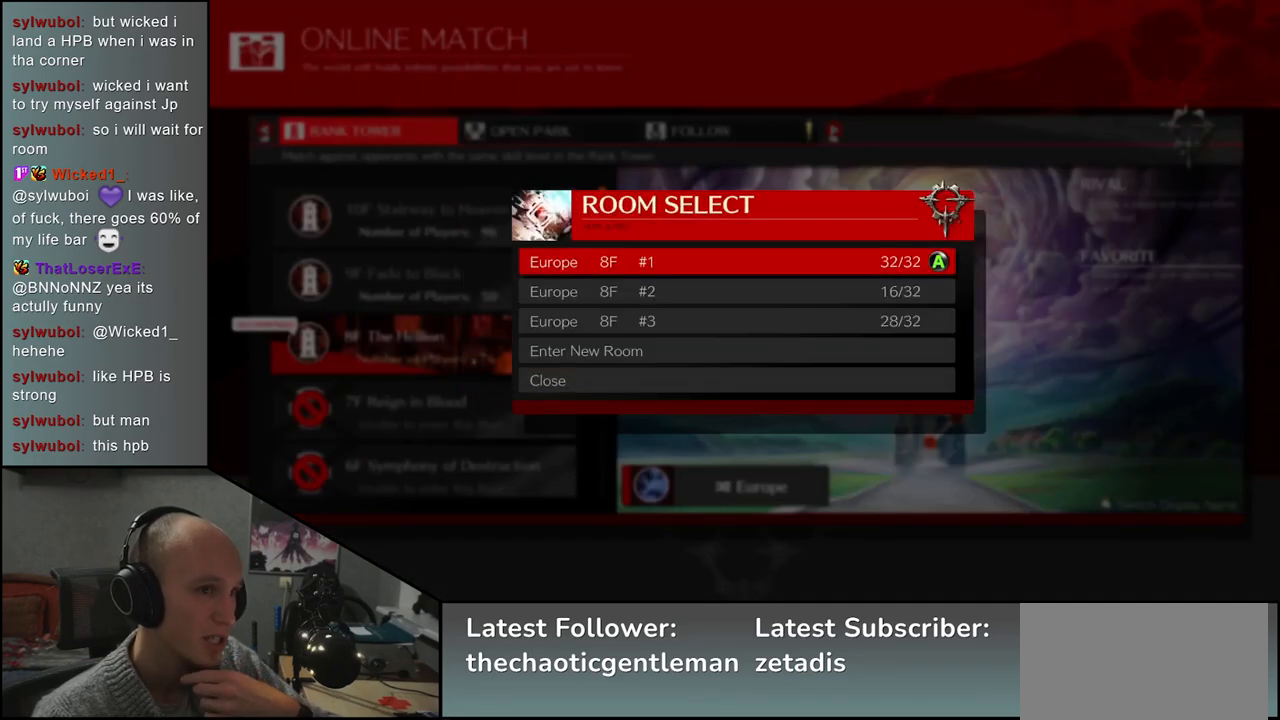
{"buttons": [], "left_stick": "center", "events": []}
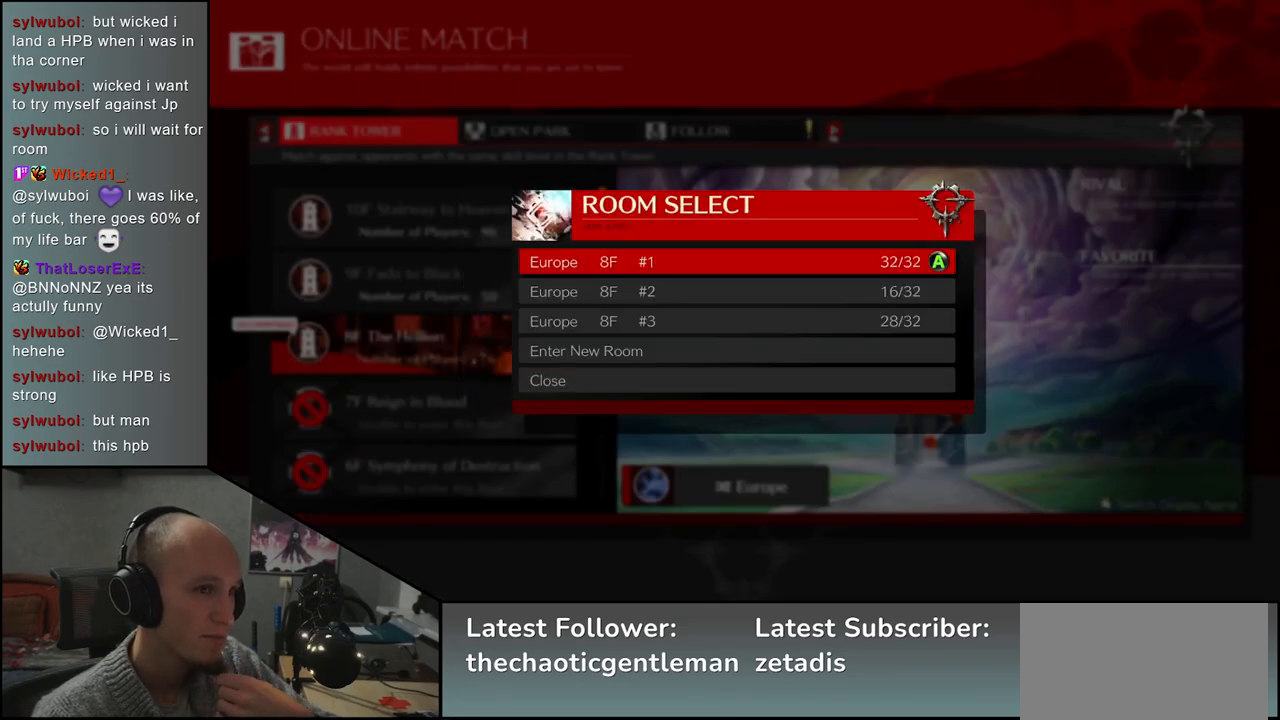
{"buttons": [], "left_stick": "center", "events": [[300, "SQUARE", "down"], [350, "SQUARE", "up"]]}
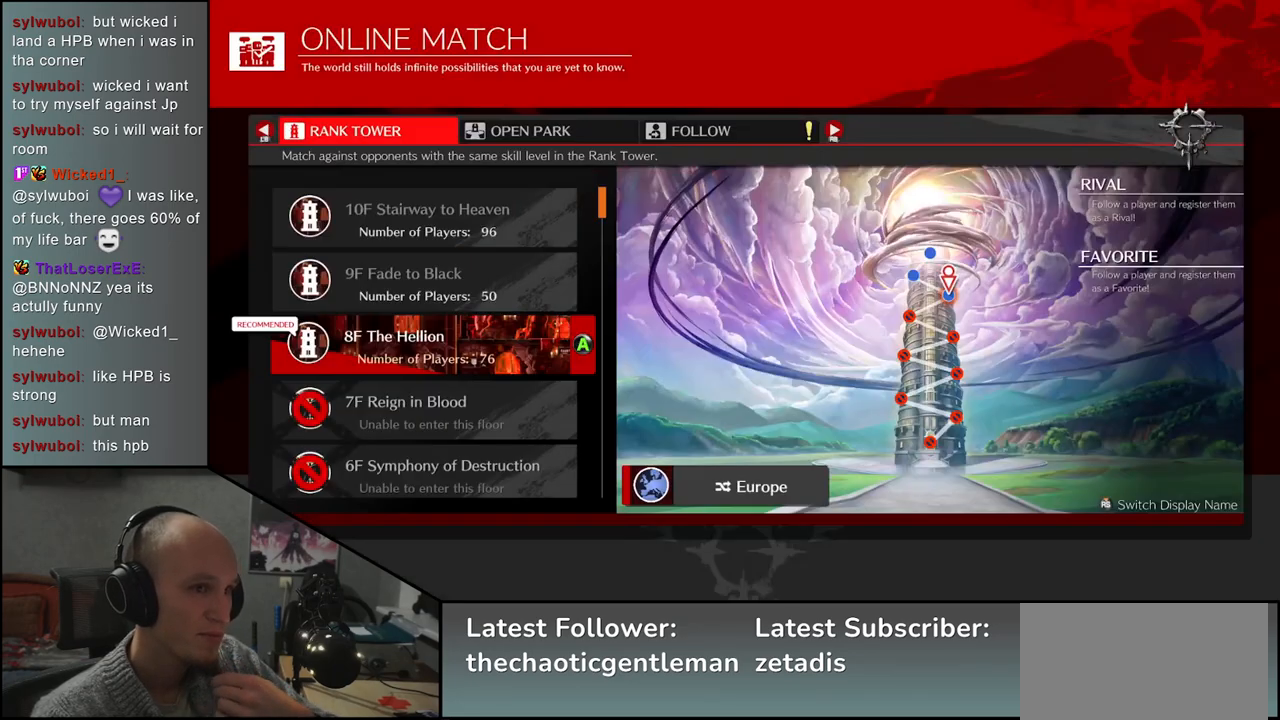
{"buttons": [], "left_stick": "center", "events": []}
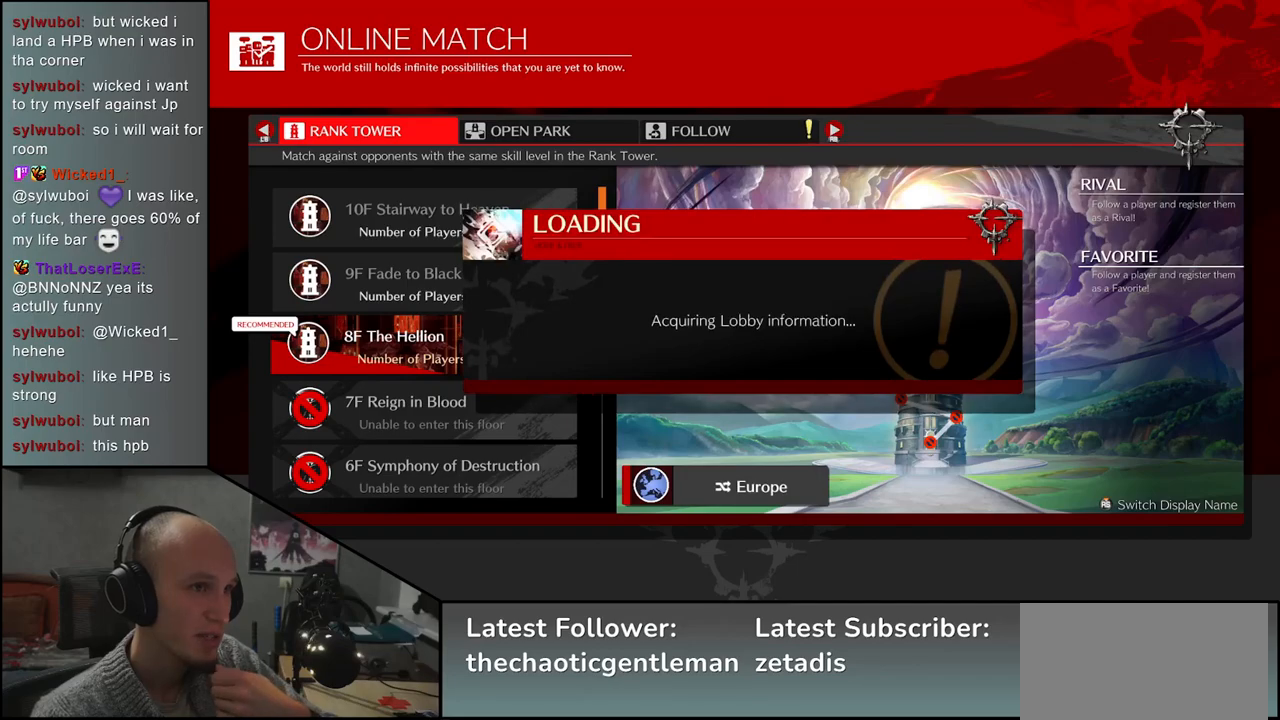
{"buttons": [], "left_stick": "center", "events": []}
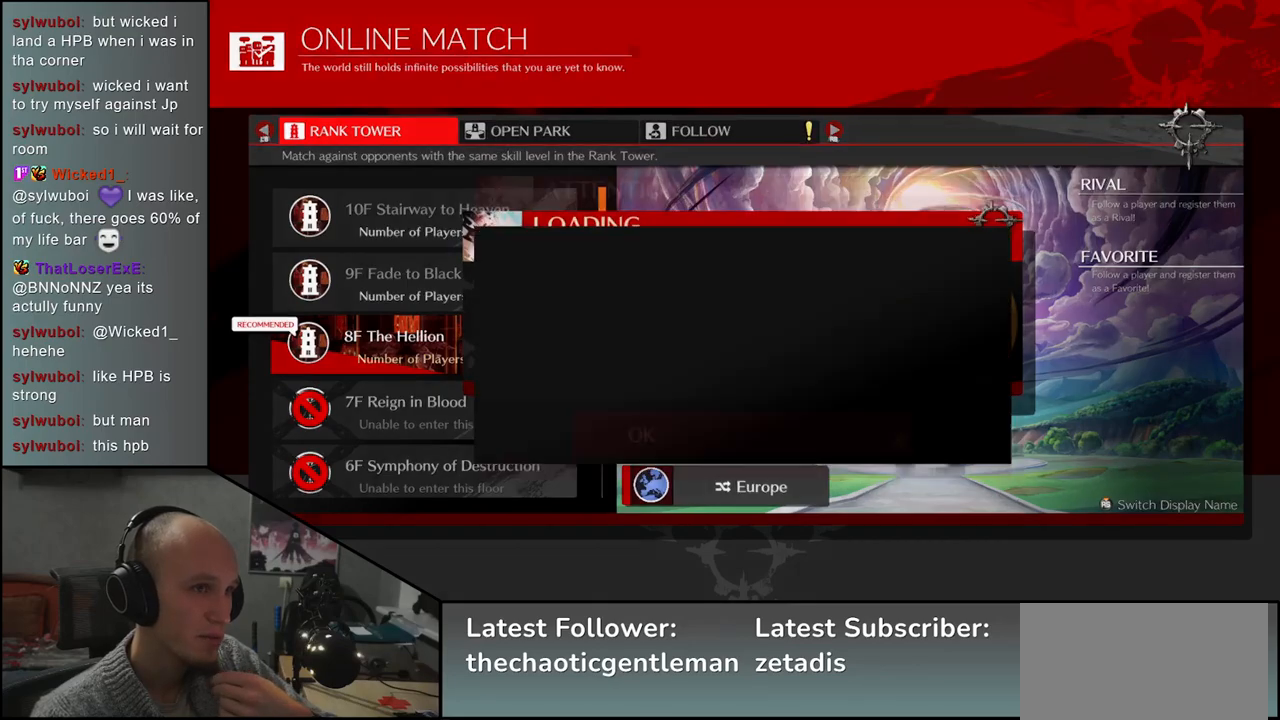
{"buttons": [], "left_stick": "center", "events": []}
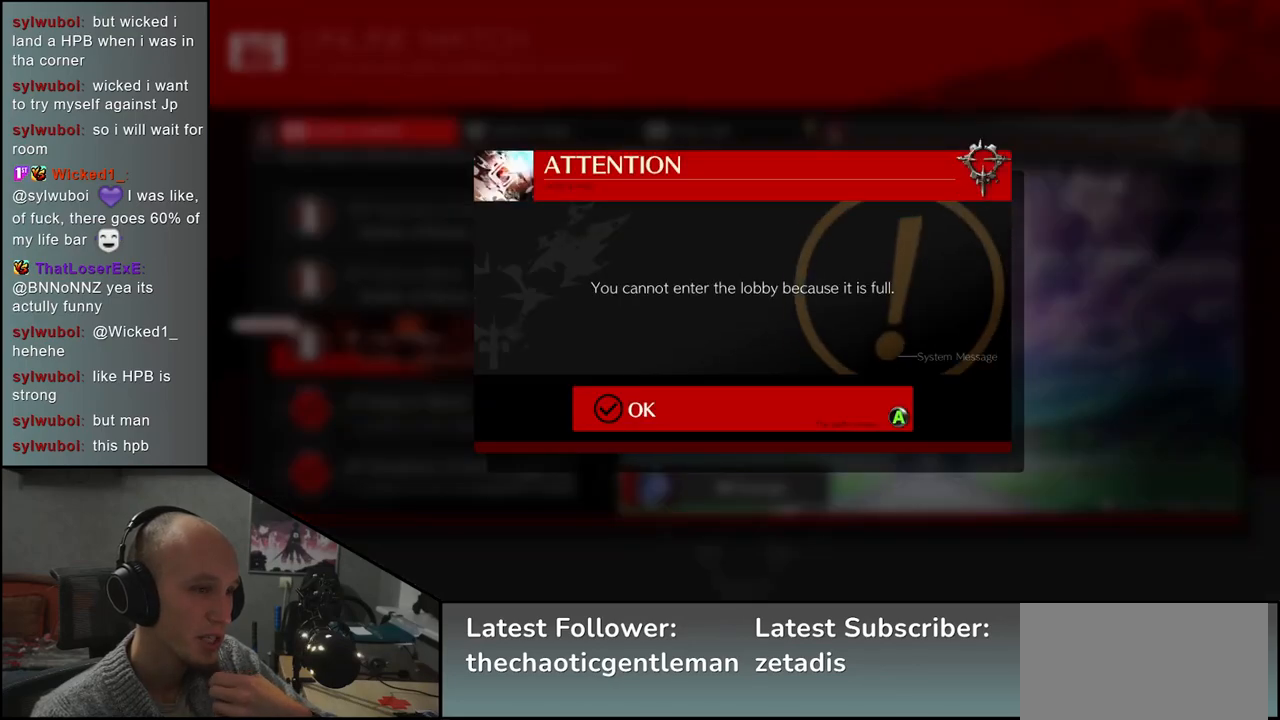
{"buttons": [], "left_stick": "center", "events": [[200, "SQUARE", "down"], [217, "SQUARE", "up"]]}
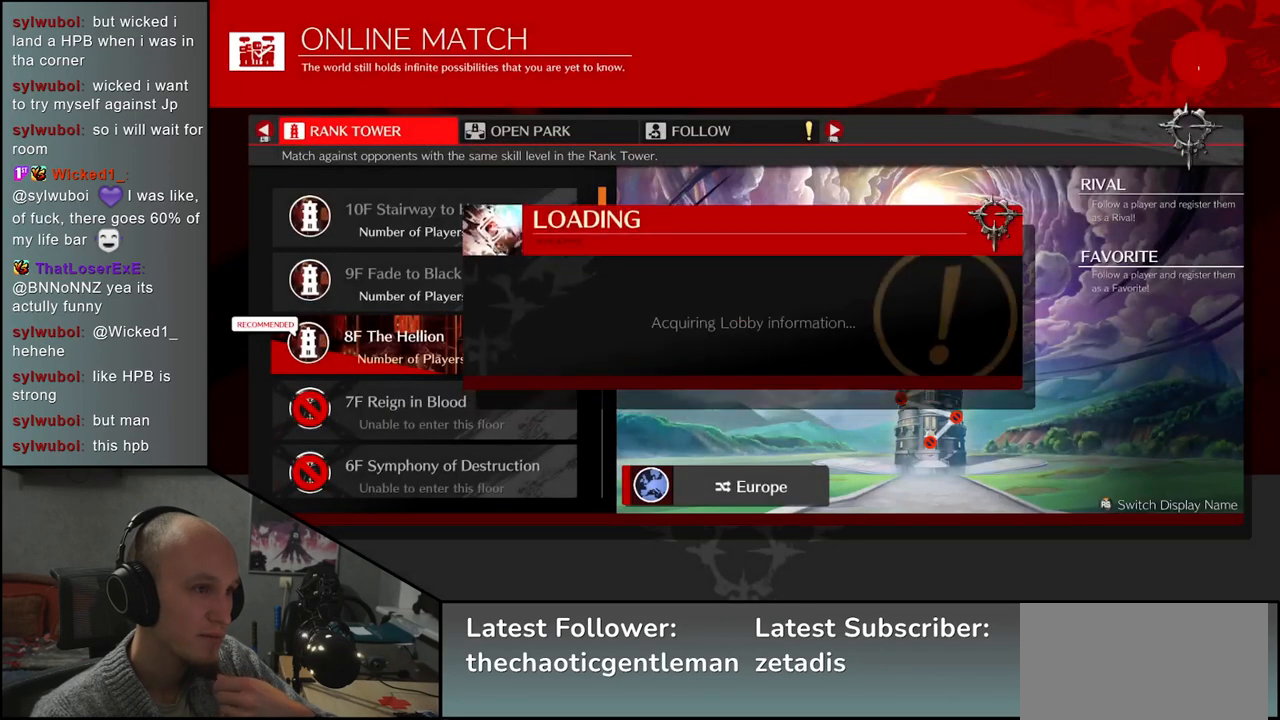
{"buttons": [], "left_stick": "center", "events": []}
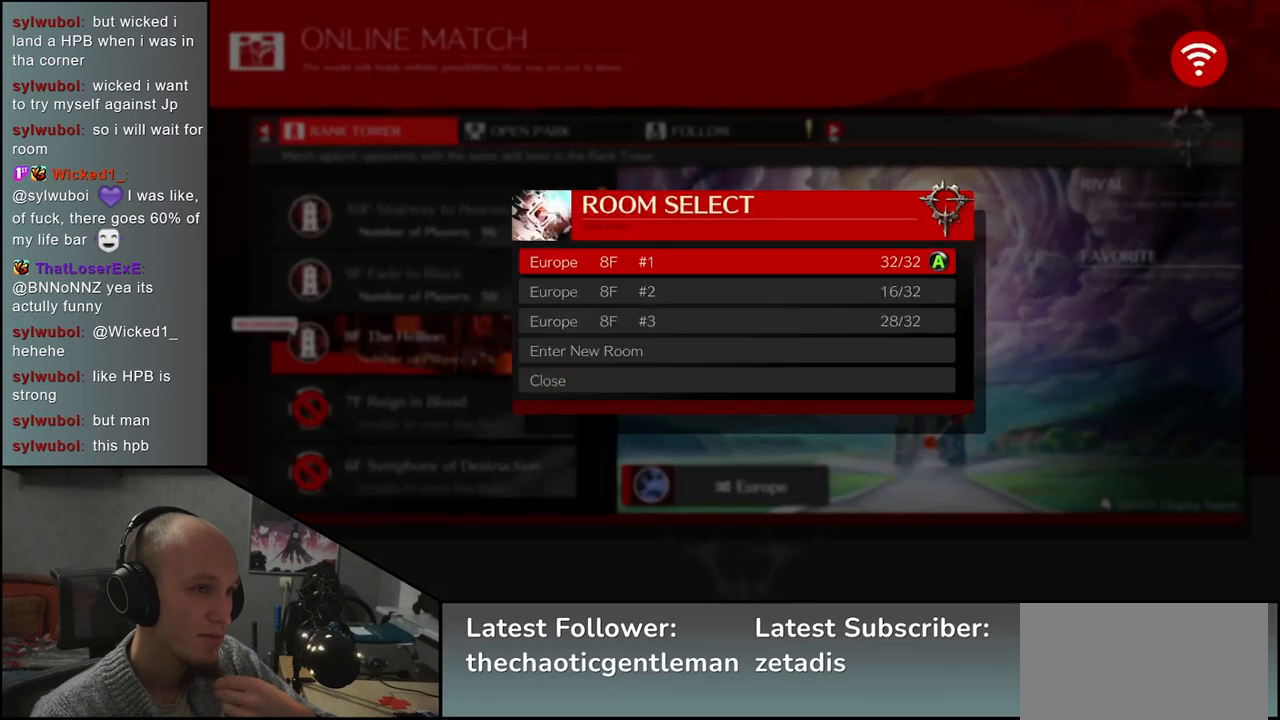
{"buttons": [], "left_stick": "center", "events": [[383, "left_stick", "down"], [467, "left_stick", "center"]]}
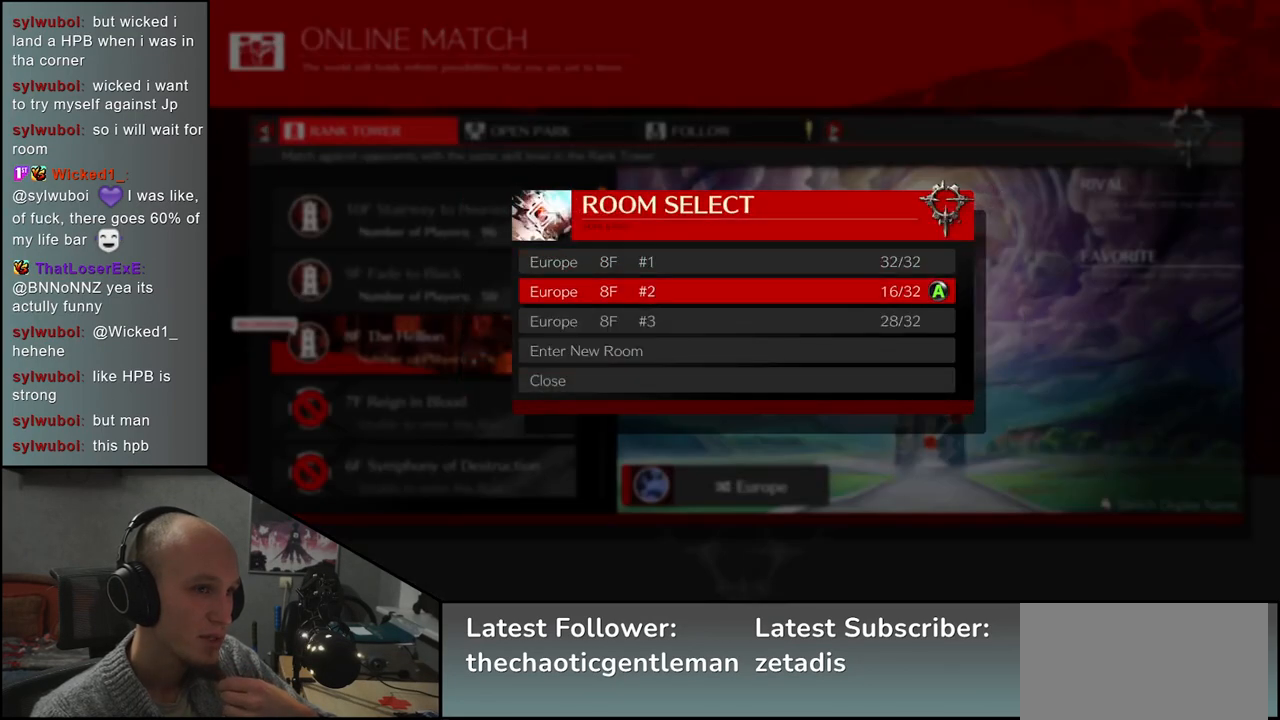
{"buttons": [], "left_stick": "center", "events": [[117, "left_stick", "down"], [217, "left_stick", "center"]]}
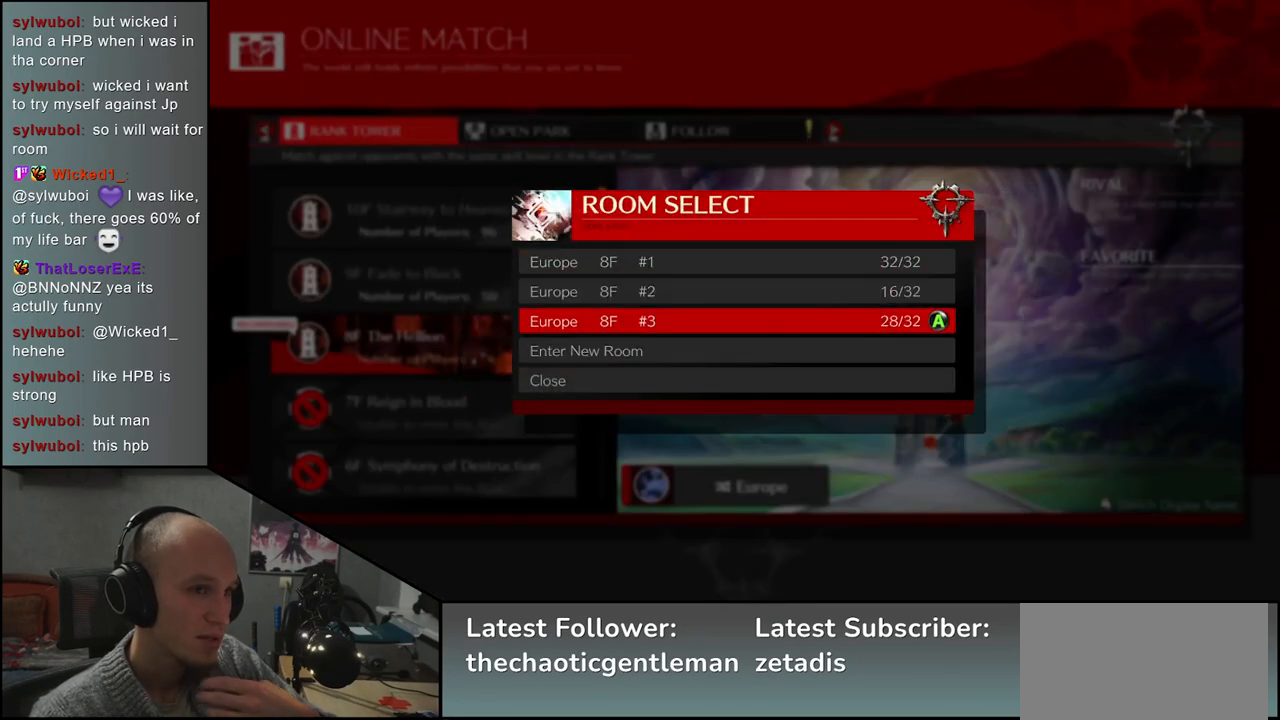
{"buttons": [], "left_stick": "center", "events": [[117, "SQUARE", "down"], [167, "SQUARE", "up"]]}